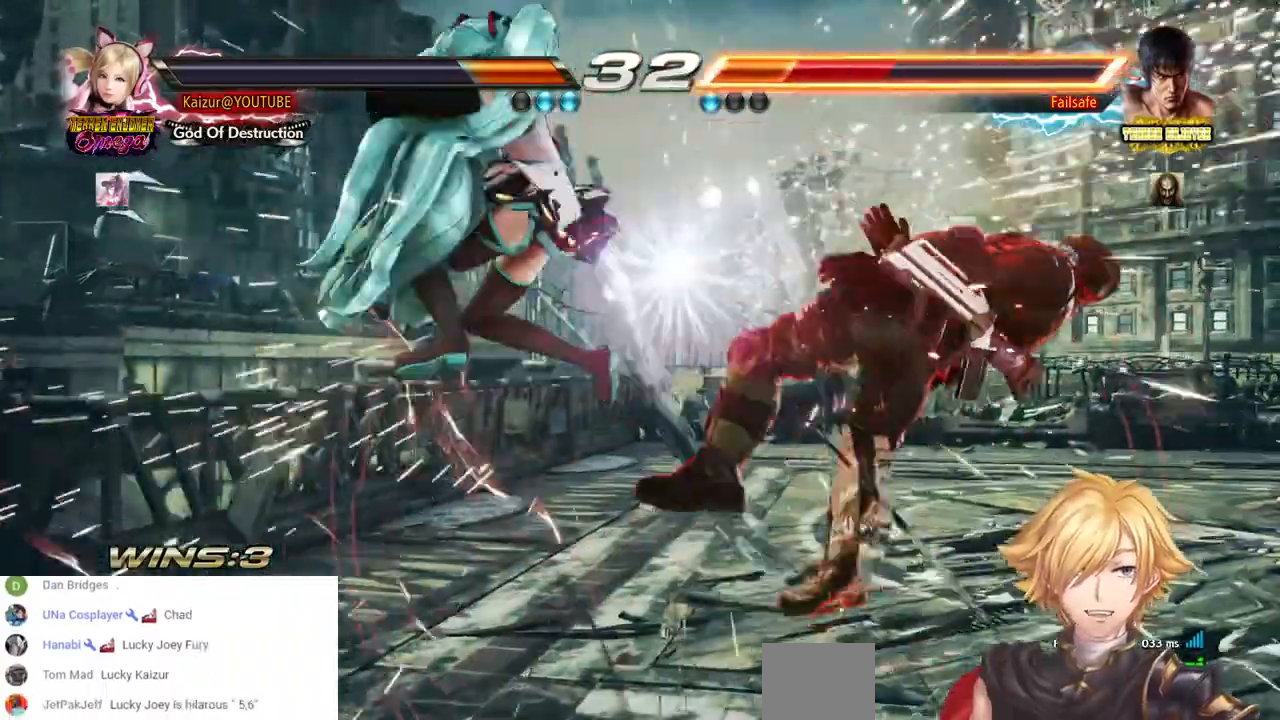
Gameplay with a controller (PlayStation layout); each line is a JSON object with the inputs held at the frame after it (dt_ms = milliseconds from this image to that frame). "events" lists button and stick changes between this image and that frame as [ms after this image, input, new state], when the widget could be followed in between. Not read: DPAD_UP SELECT SQUARE.
{"dt_ms": 500, "buttons": [], "left_stick": "center", "right_stick": "center", "events": []}
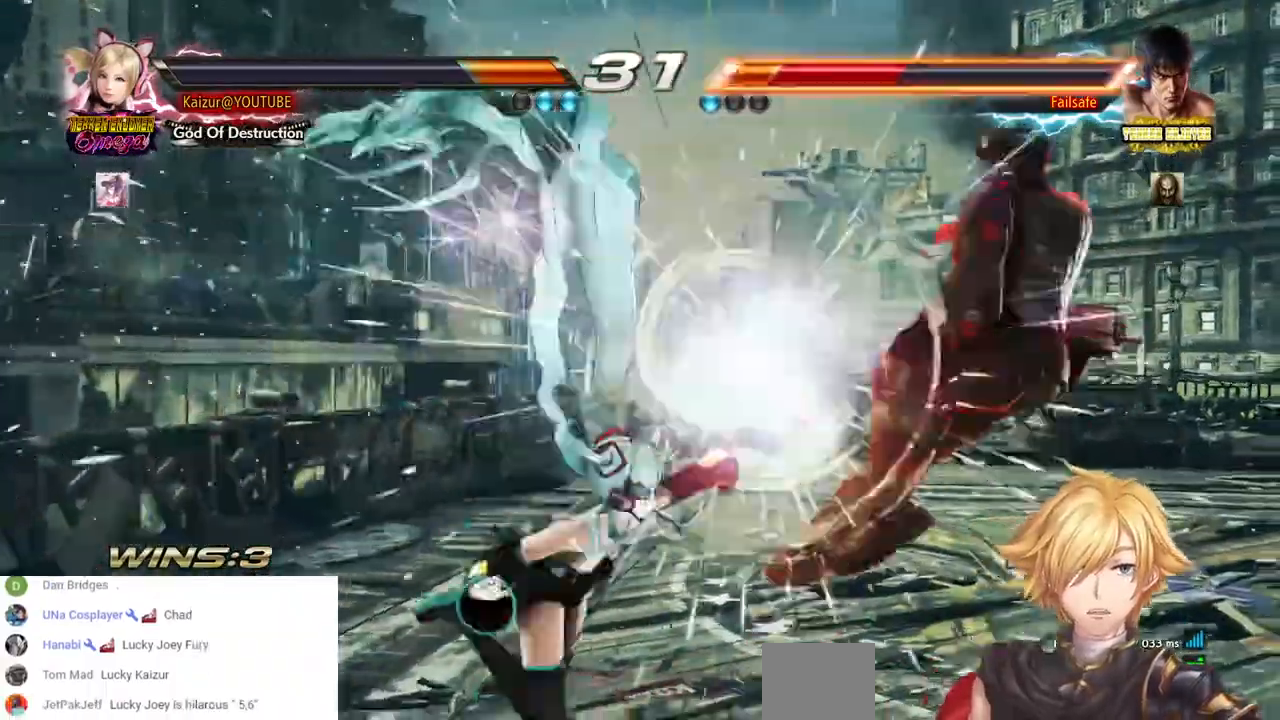
{"dt_ms": 500, "buttons": ["DPAD_RIGHT"], "left_stick": "center", "right_stick": "center", "events": [[400, "DPAD_RIGHT", "down"]]}
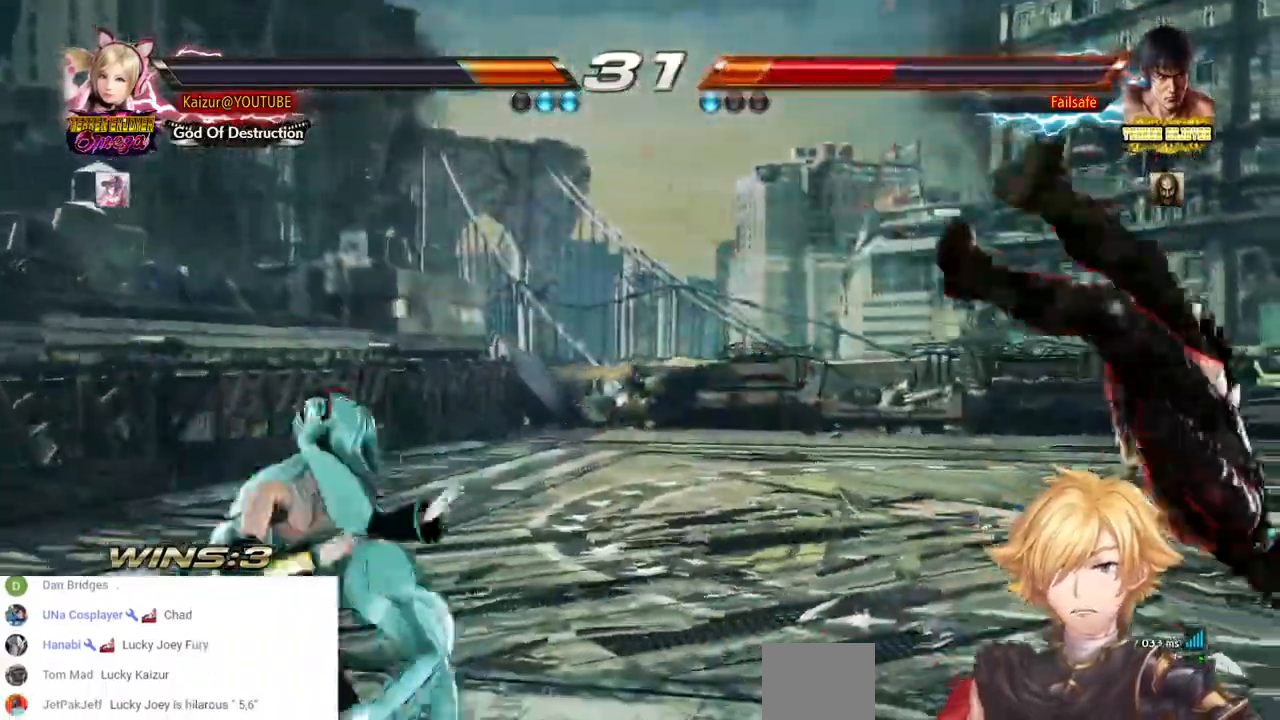
{"dt_ms": 500, "buttons": ["R2"], "left_stick": "center", "right_stick": "center", "events": [[150, "CIRCLE", "down"], [217, "DPAD_RIGHT", "up"], [250, "CIRCLE", "up"], [350, "R2", "down"]]}
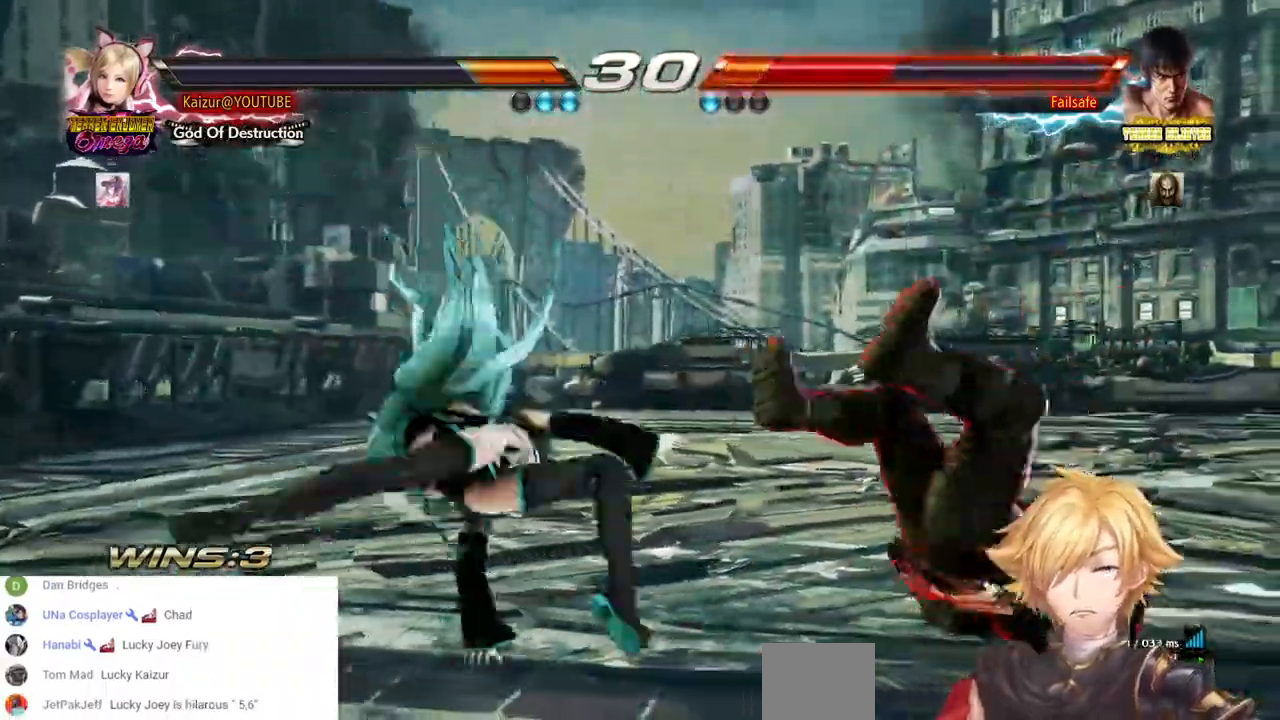
{"dt_ms": 1000, "buttons": [], "left_stick": "center", "right_stick": "center", "events": [[33, "R2", "up"], [100, "R2", "down"], [233, "R2", "up"], [300, "R2", "down"], [450, "R2", "up"], [500, "R2", "down"], [633, "R2", "up"], [700, "R2", "down"], [817, "R2", "up"], [900, "R2", "down"], [967, "R2", "up"]]}
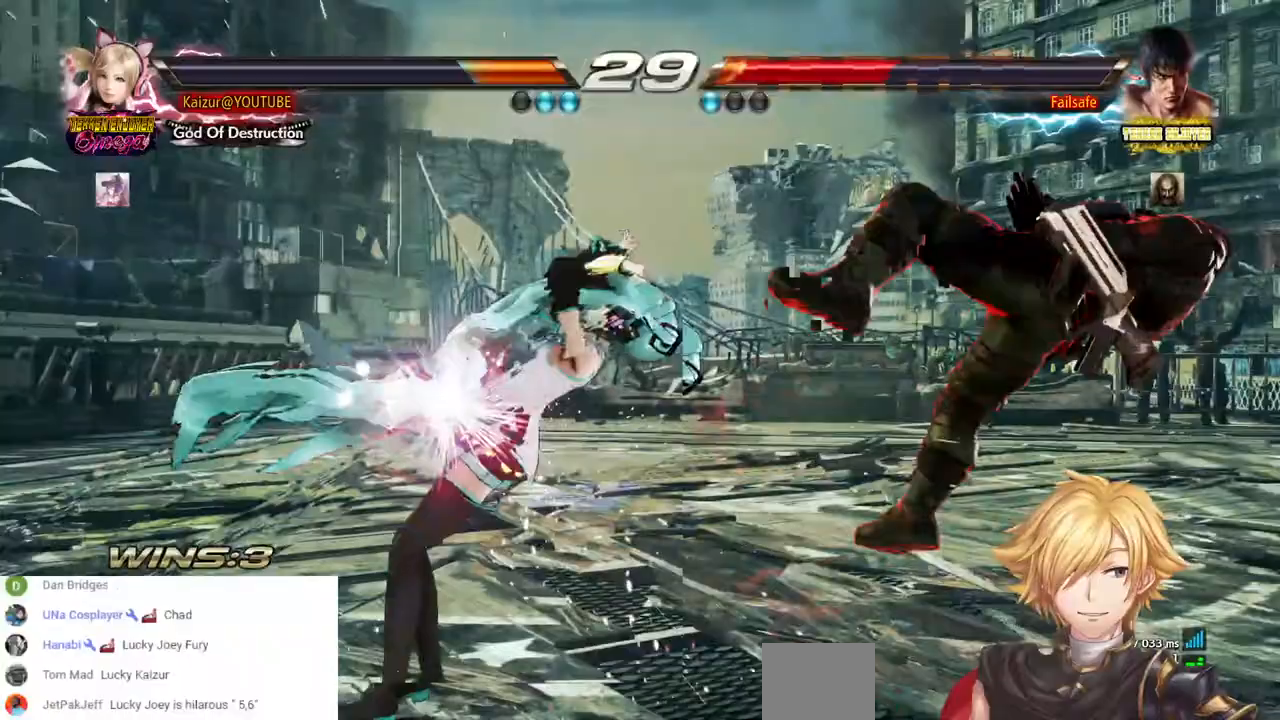
{"dt_ms": 500, "buttons": ["DPAD_LEFT"], "left_stick": "center", "right_stick": "center", "events": [[117, "R2", "down"], [167, "R2", "up"], [383, "DPAD_LEFT", "down"]]}
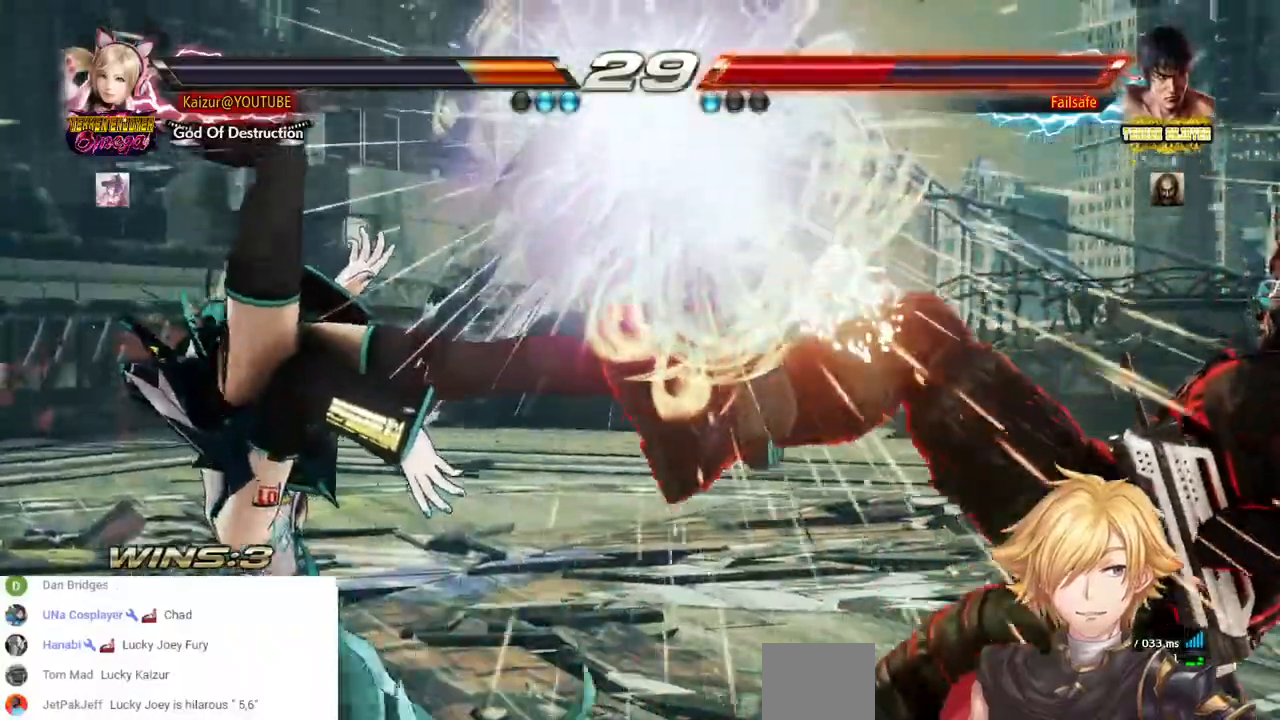
{"dt_ms": 500, "buttons": ["DPAD_LEFT"], "left_stick": "center", "right_stick": "center", "events": []}
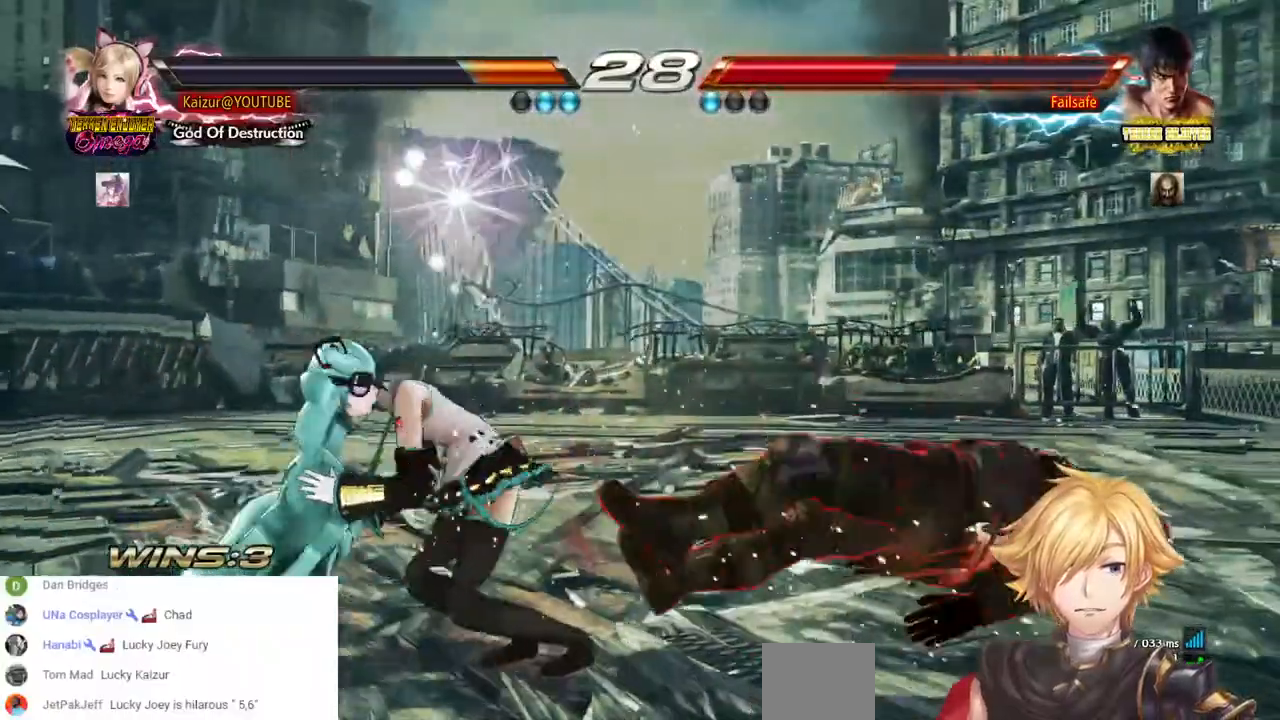
{"dt_ms": 500, "buttons": [], "left_stick": "center", "right_stick": "center", "events": [[250, "DPAD_LEFT", "up"], [383, "DPAD_RIGHT", "down"], [450, "DPAD_RIGHT", "up"]]}
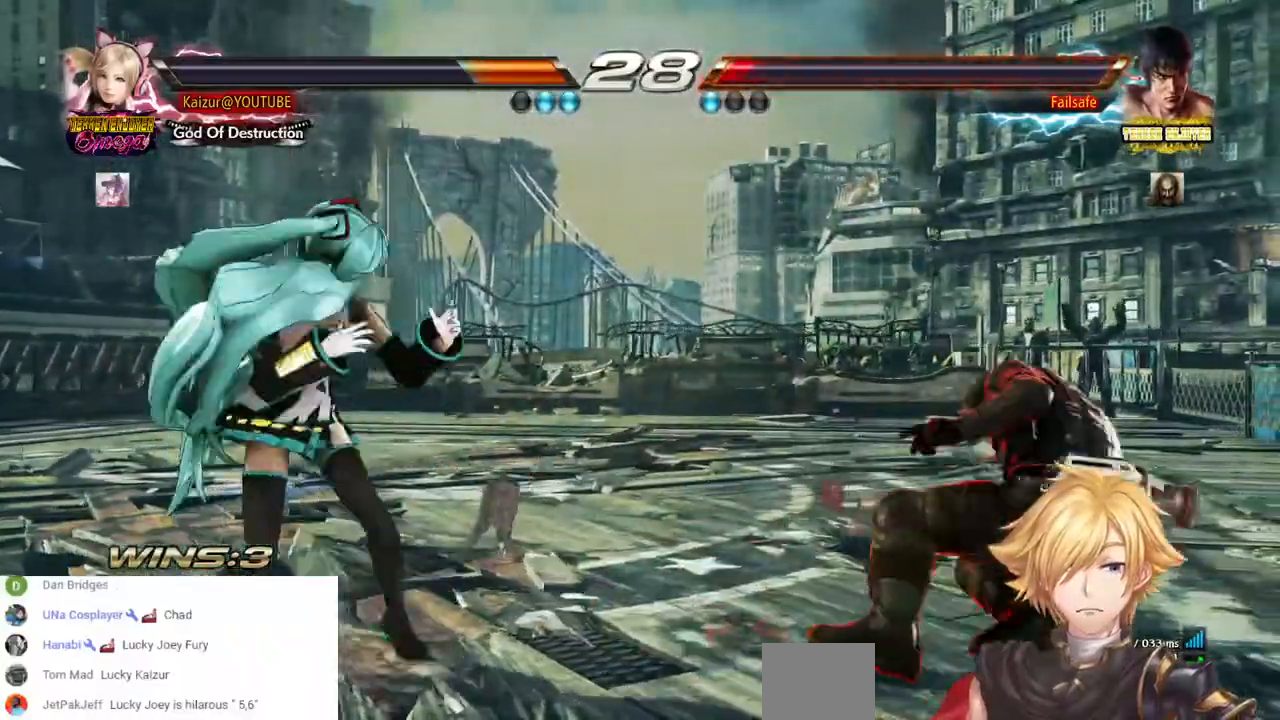
{"dt_ms": 500, "buttons": [], "left_stick": "center", "right_stick": "center", "events": [[17, "DPAD_RIGHT", "down"], [233, "DPAD_RIGHT", "up"], [283, "DPAD_LEFT", "down"], [417, "DPAD_LEFT", "up"]]}
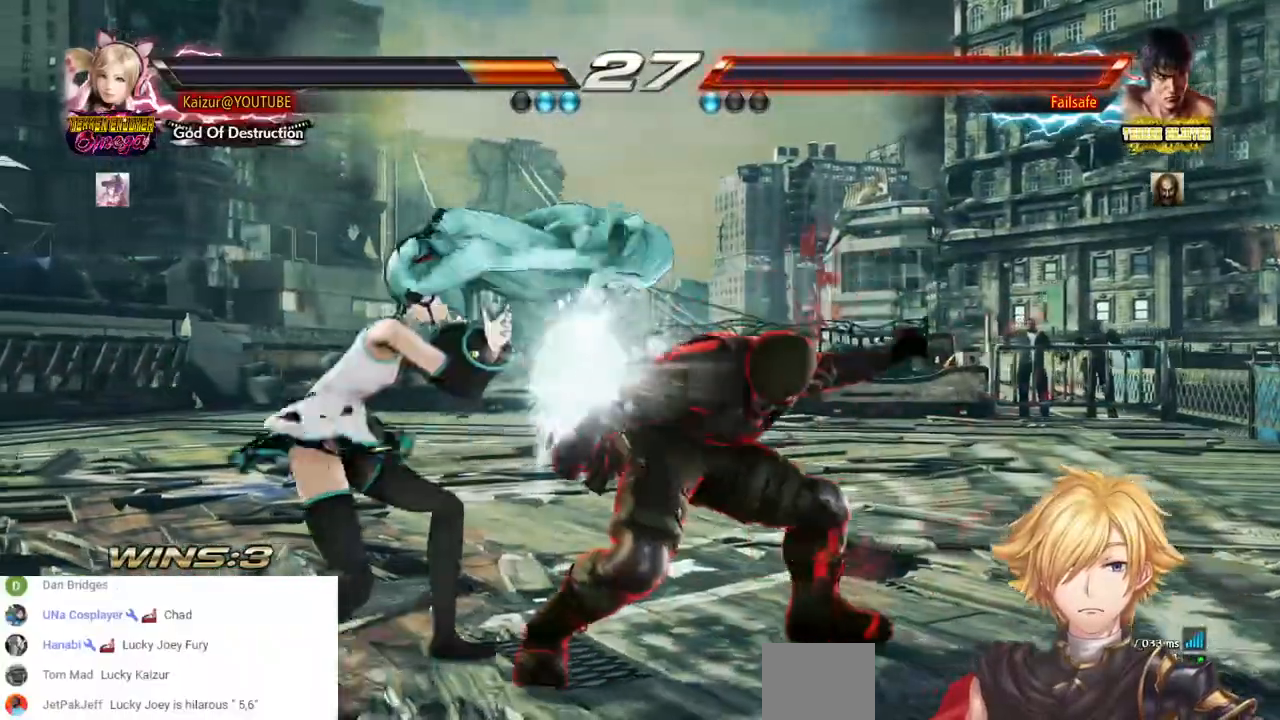
{"dt_ms": 500, "buttons": [], "left_stick": "center", "right_stick": "center", "events": [[33, "DPAD_LEFT", "down"], [217, "DPAD_DOWN", "down"], [217, "DPAD_LEFT", "up"], [400, "DPAD_DOWN", "up"], [433, "CIRCLE", "down"], [500, "CIRCLE", "up"]]}
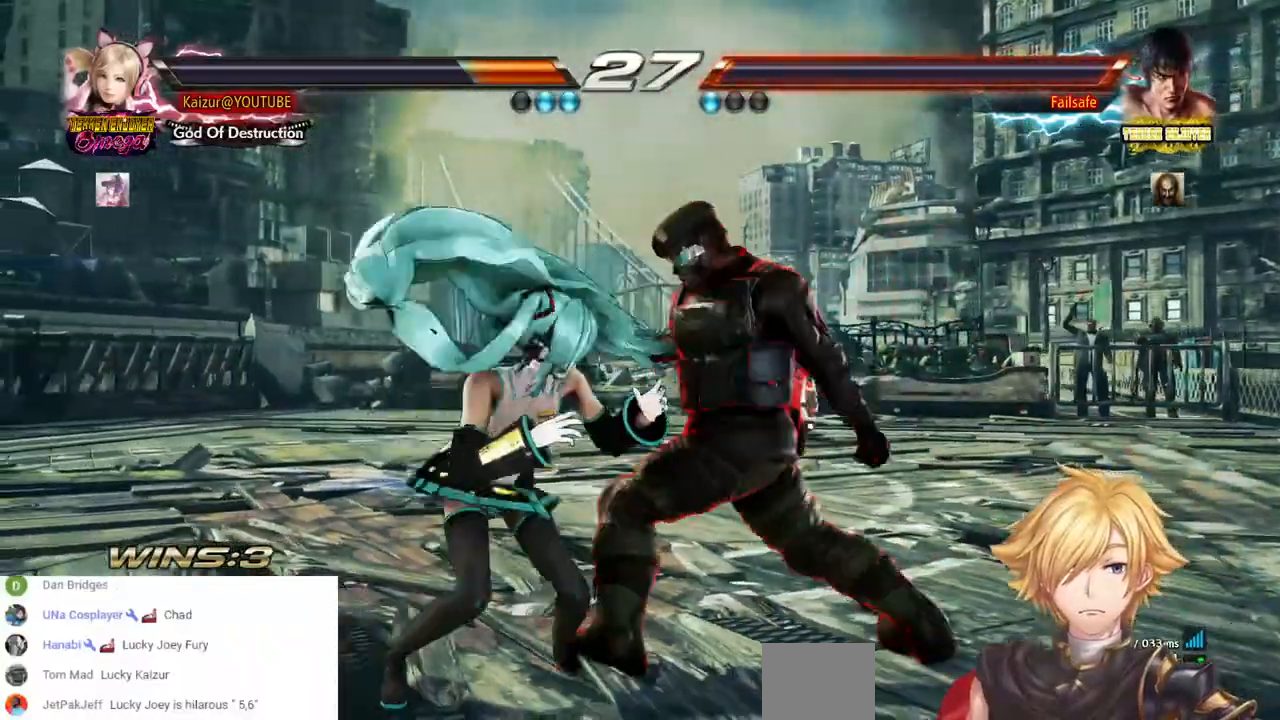
{"dt_ms": 500, "buttons": [], "left_stick": "center", "right_stick": "center", "events": []}
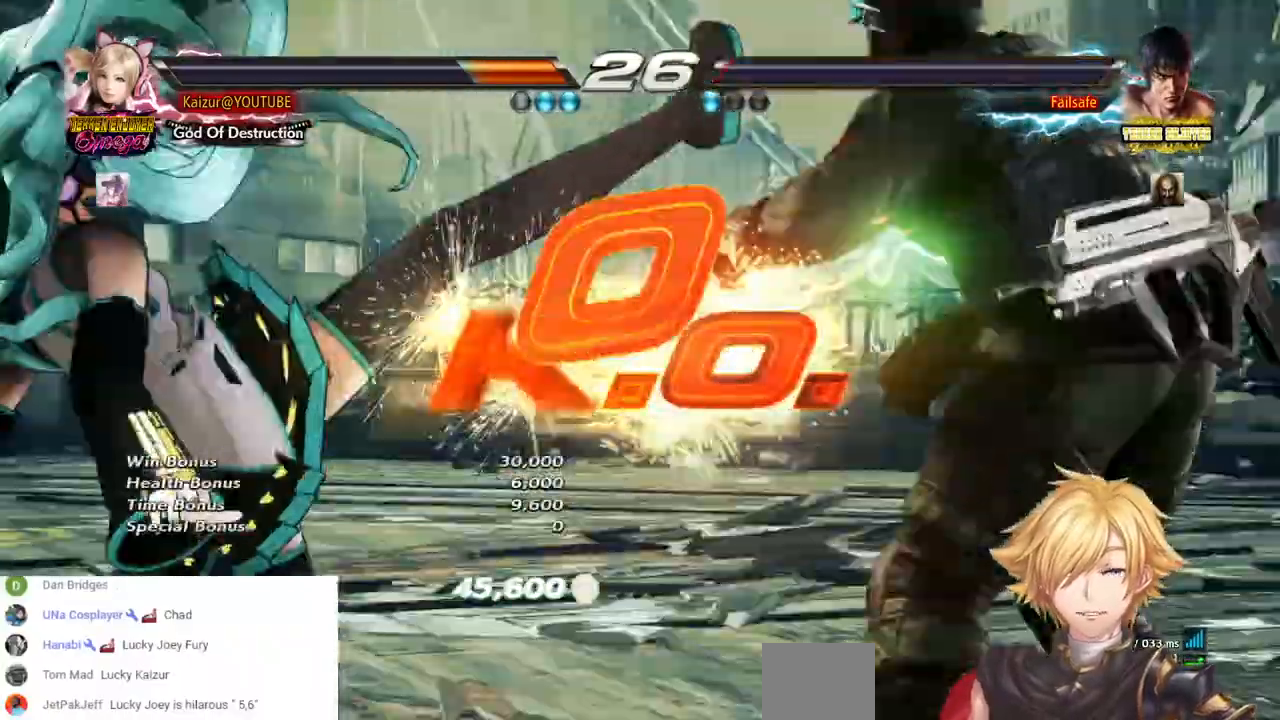
{"dt_ms": 500, "buttons": [], "left_stick": "center", "right_stick": "center", "events": []}
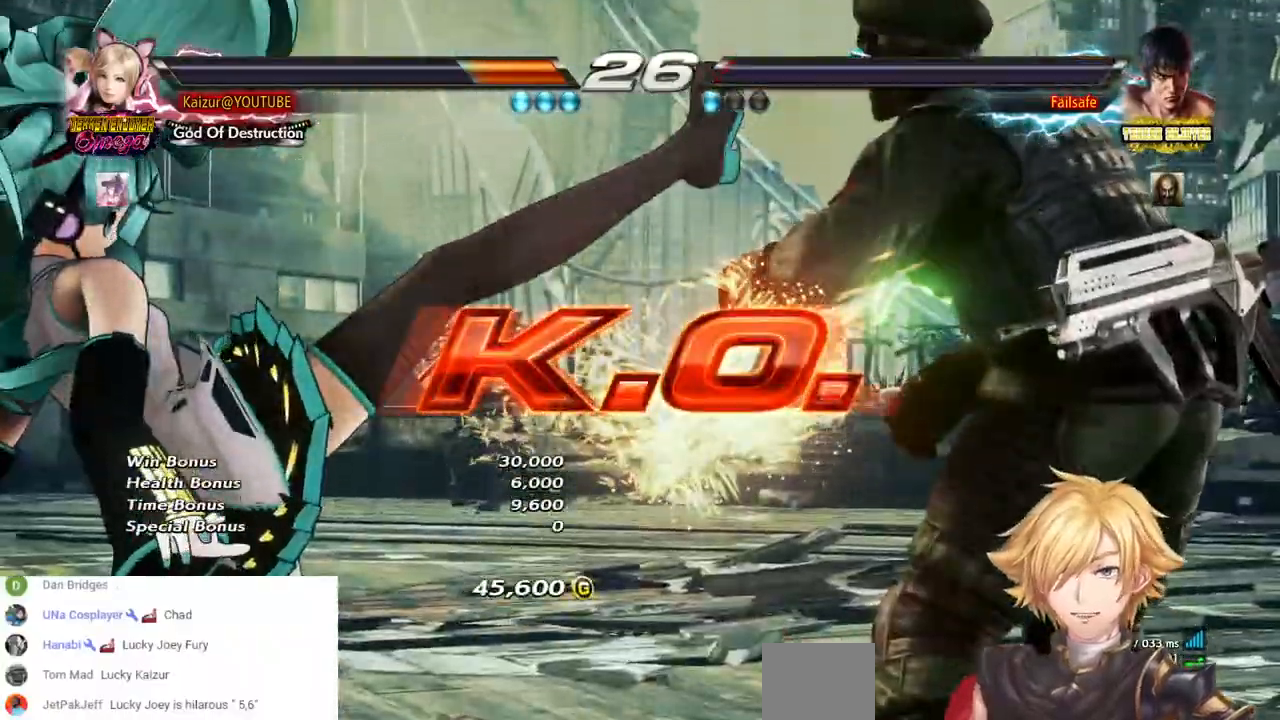
{"dt_ms": 500, "buttons": [], "left_stick": "center", "right_stick": "center", "events": []}
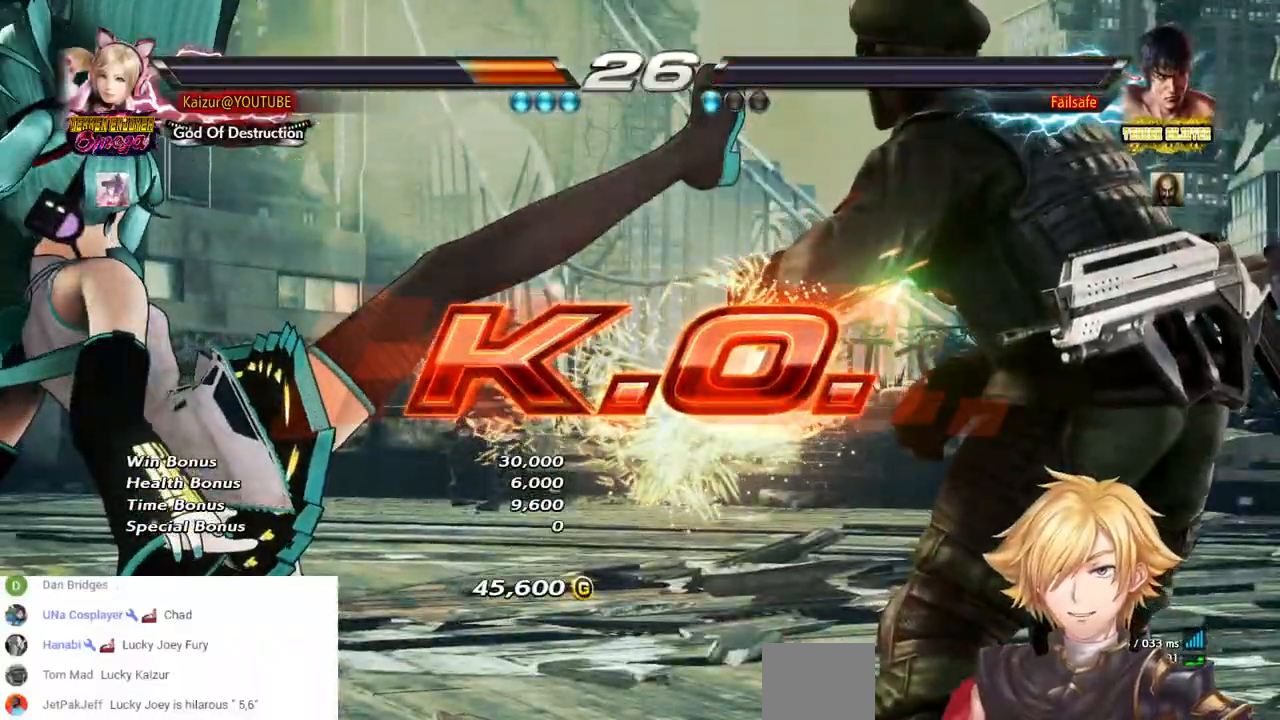
{"dt_ms": 500, "buttons": ["CROSS", "DPAD_DOWN", "DPAD_RIGHT"], "left_stick": "center", "right_stick": "center", "events": [[50, "DPAD_RIGHT", "down"], [67, "DPAD_DOWN", "down"], [117, "CROSS", "down"], [233, "CROSS", "up"], [300, "CROSS", "down"], [417, "CROSS", "up"], [483, "CROSS", "down"]]}
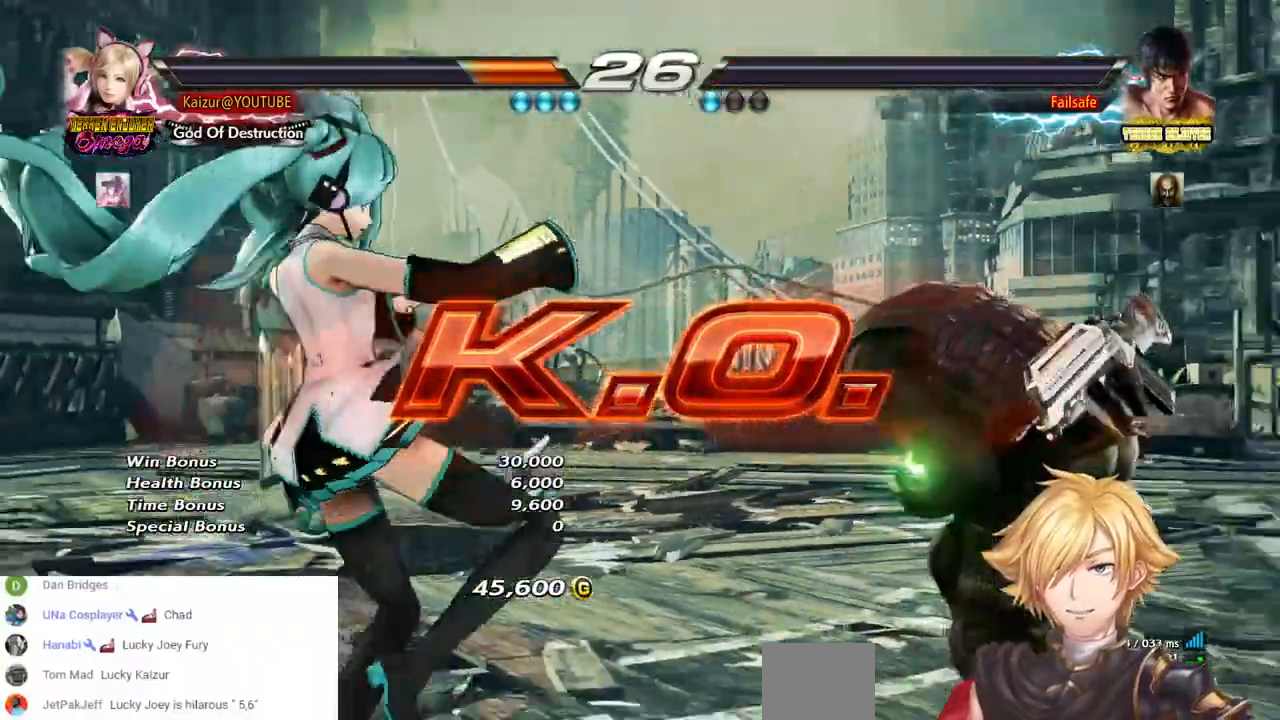
{"dt_ms": 500, "buttons": ["CROSS", "DPAD_RIGHT"], "left_stick": "center", "right_stick": "center", "events": [[100, "CROSS", "up"], [150, "CROSS", "down"], [267, "CROSS", "up"], [317, "CROSS", "down"], [433, "CROSS", "up"], [483, "CROSS", "down"], [500, "DPAD_DOWN", "up"]]}
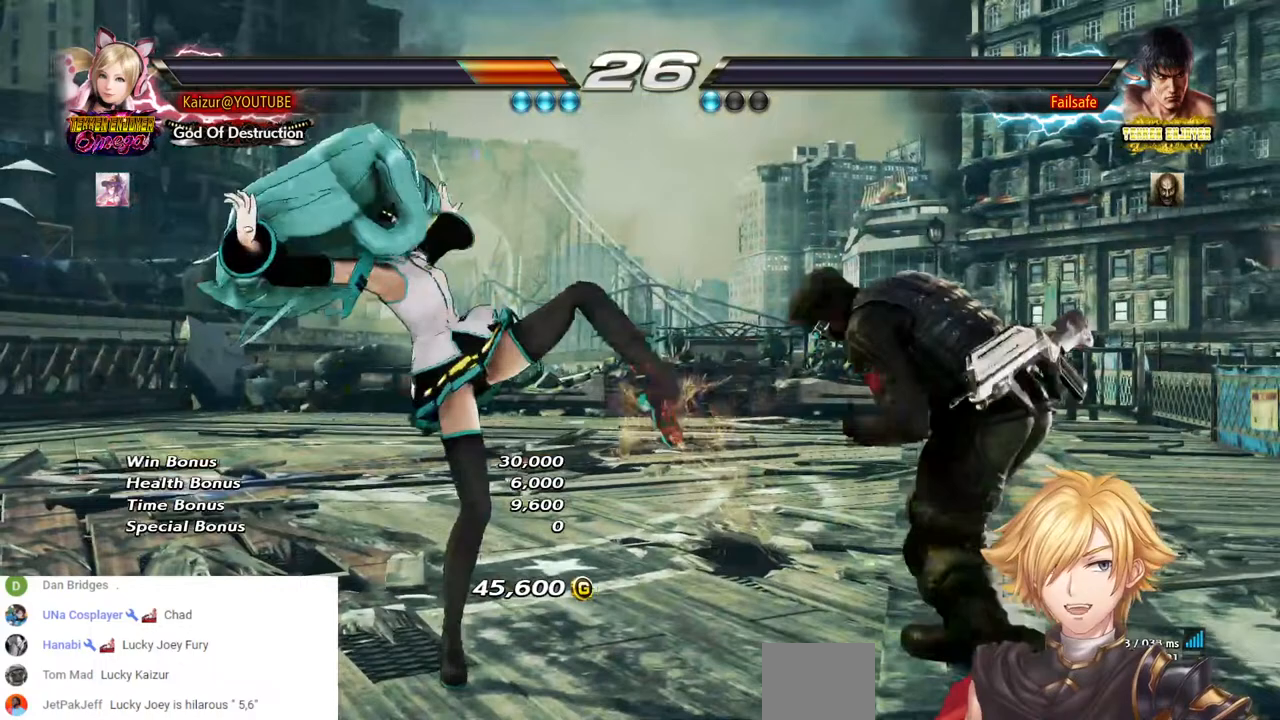
{"dt_ms": 500, "buttons": [], "left_stick": "center", "right_stick": "center", "events": [[50, "DPAD_RIGHT", "up"], [83, "CROSS", "up"], [150, "CROSS", "down"], [250, "CROSS", "up"]]}
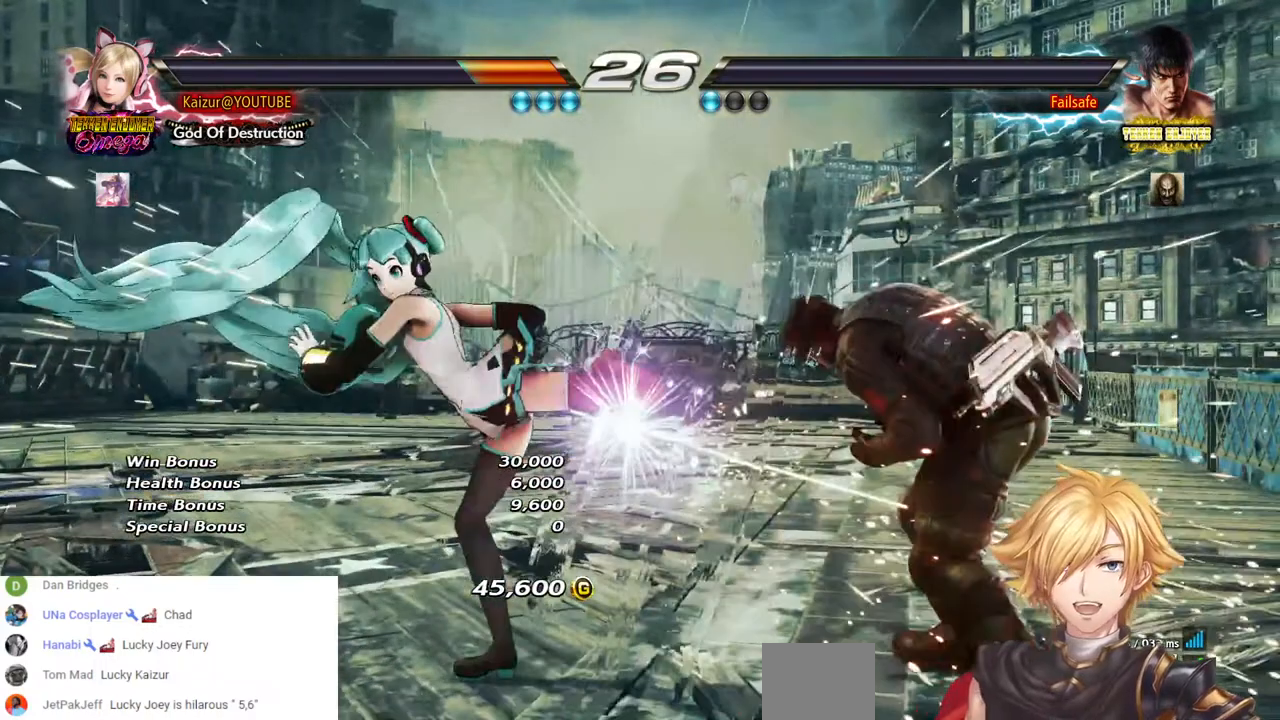
{"dt_ms": 500, "buttons": [], "left_stick": "center", "right_stick": "center", "events": [[283, "DPAD_RIGHT", "down"], [350, "DPAD_RIGHT", "up"], [417, "DPAD_RIGHT", "down"], [467, "DPAD_RIGHT", "up"]]}
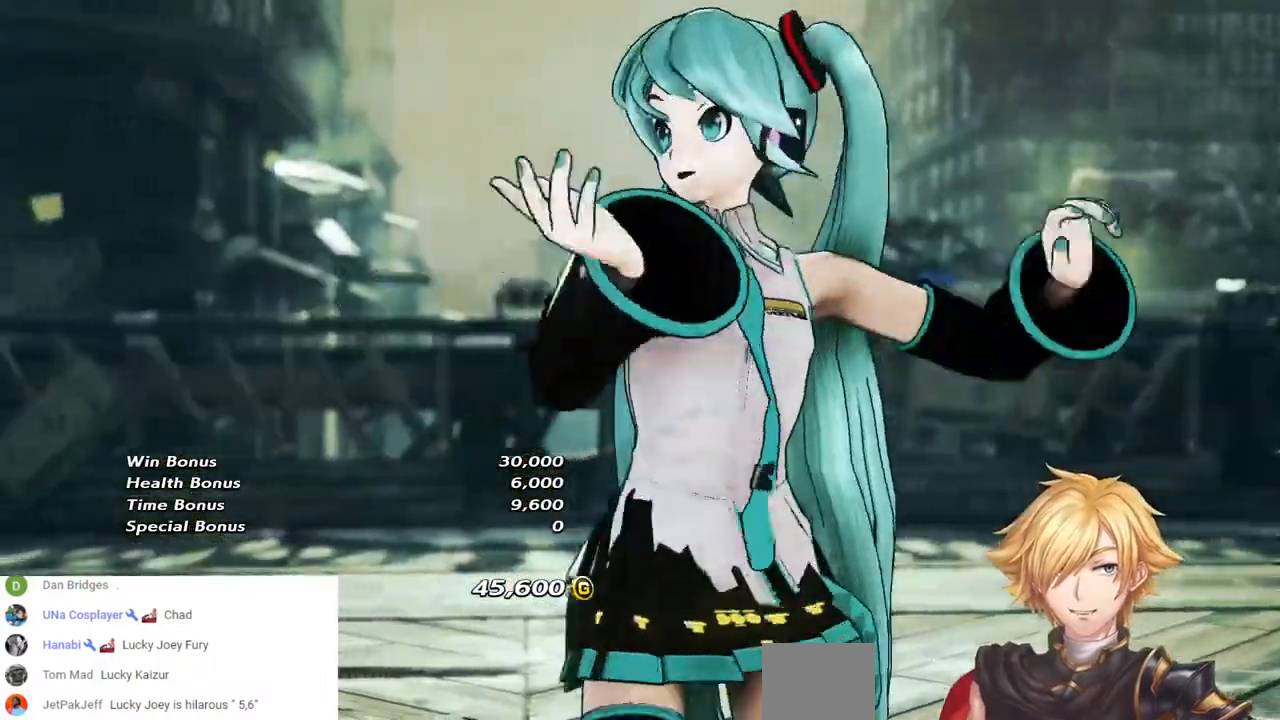
{"dt_ms": 500, "buttons": [], "left_stick": "center", "right_stick": "center", "events": [[17, "CROSS", "down"], [17, "DPAD_RIGHT", "down"], [150, "CROSS", "up"], [250, "DPAD_RIGHT", "up"], [333, "START", "down"], [500, "START", "up"]]}
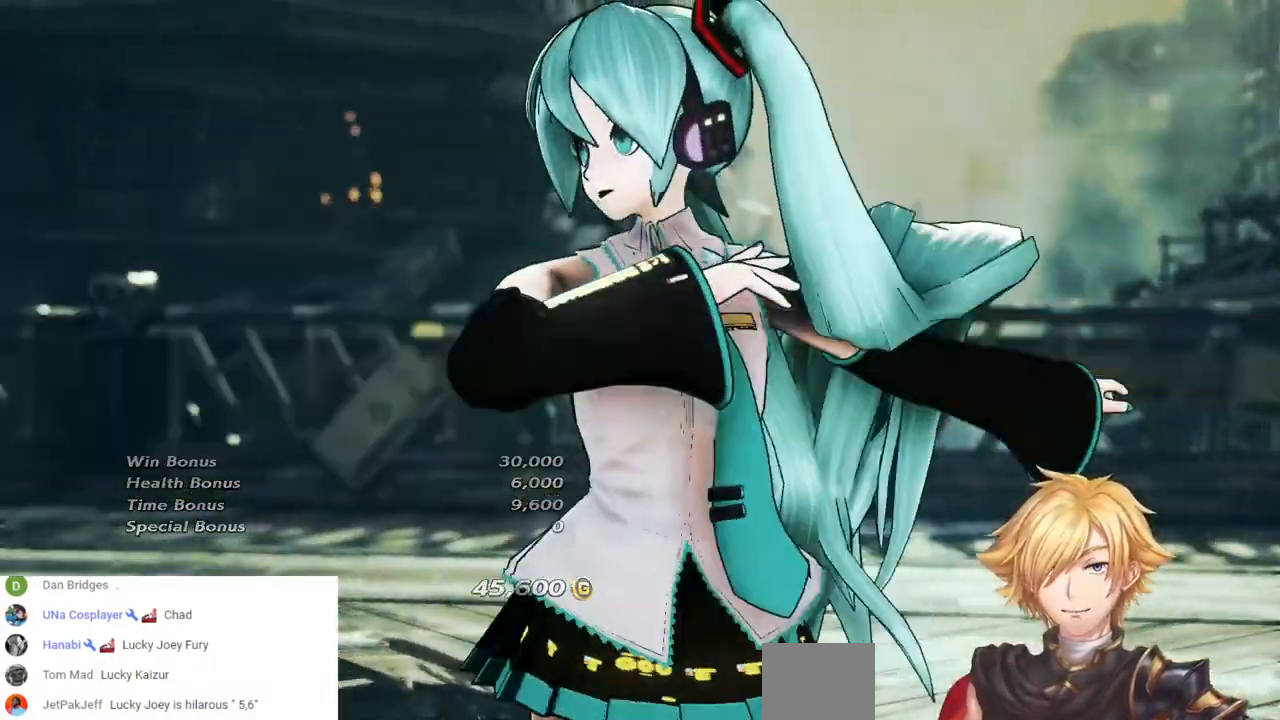
{"dt_ms": 500, "buttons": [], "left_stick": "center", "right_stick": "center", "events": []}
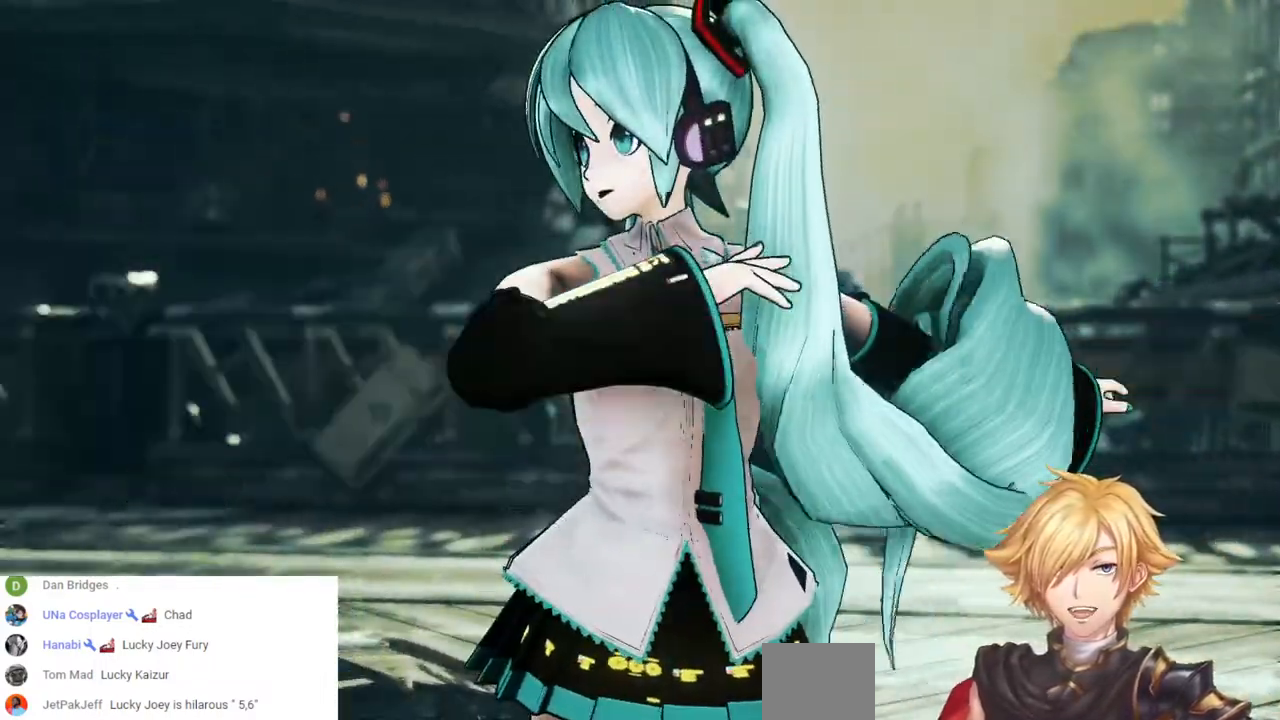
{"dt_ms": 500, "buttons": ["CROSS"], "left_stick": "center", "right_stick": "center", "events": [[483, "CROSS", "down"]]}
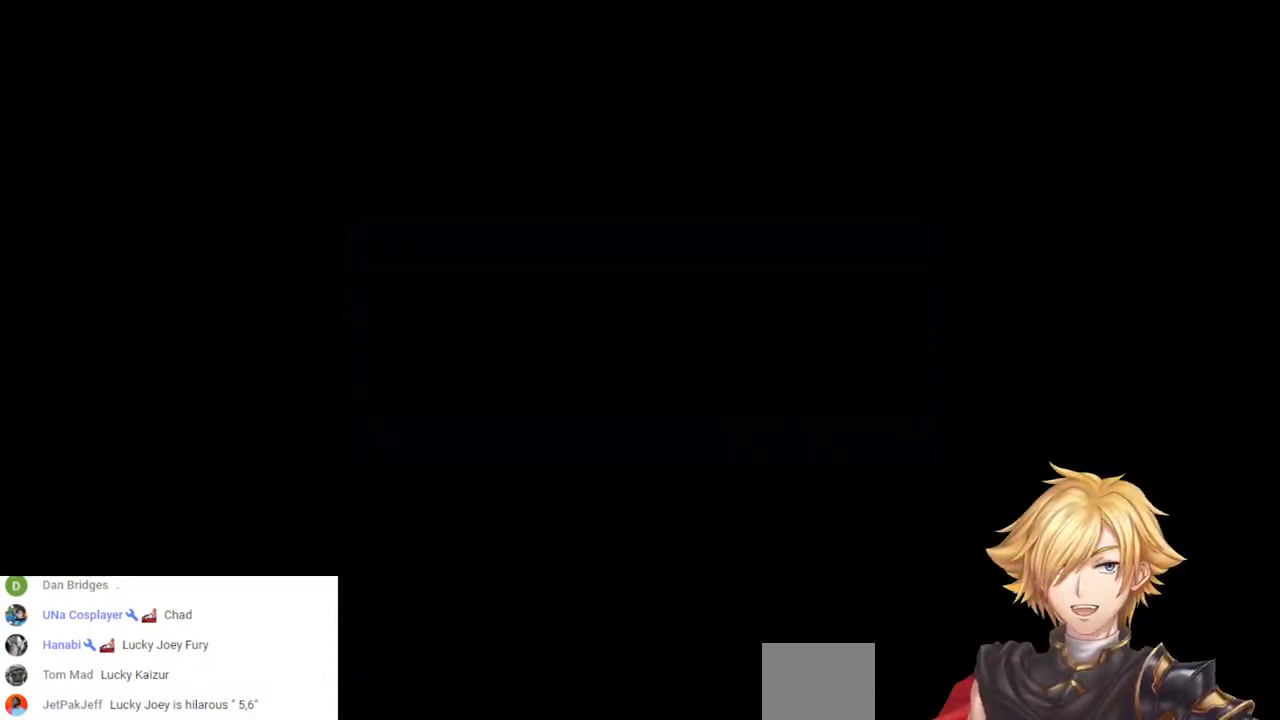
{"dt_ms": 500, "buttons": ["CROSS"], "left_stick": "center", "right_stick": "center", "events": [[117, "CROSS", "up"], [200, "CROSS", "down"], [300, "CROSS", "up"], [483, "CROSS", "down"]]}
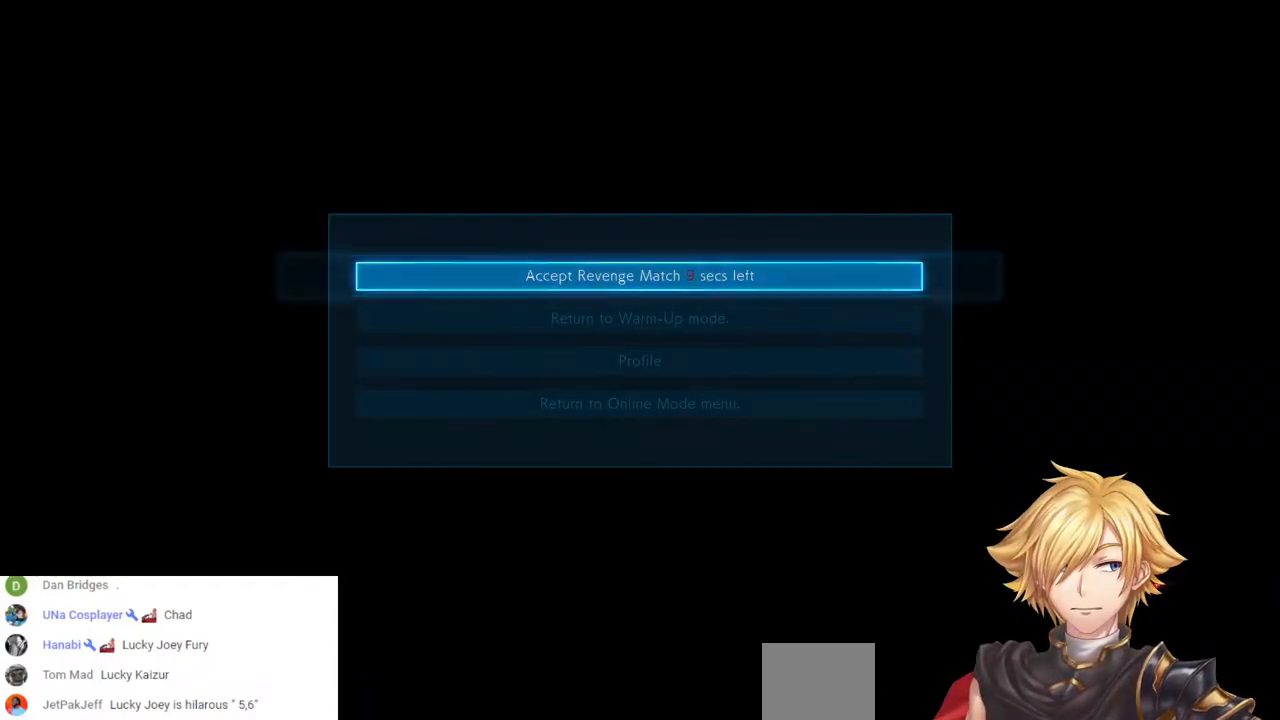
{"dt_ms": 500, "buttons": [], "left_stick": "center", "right_stick": "center", "events": [[100, "CROSS", "up"]]}